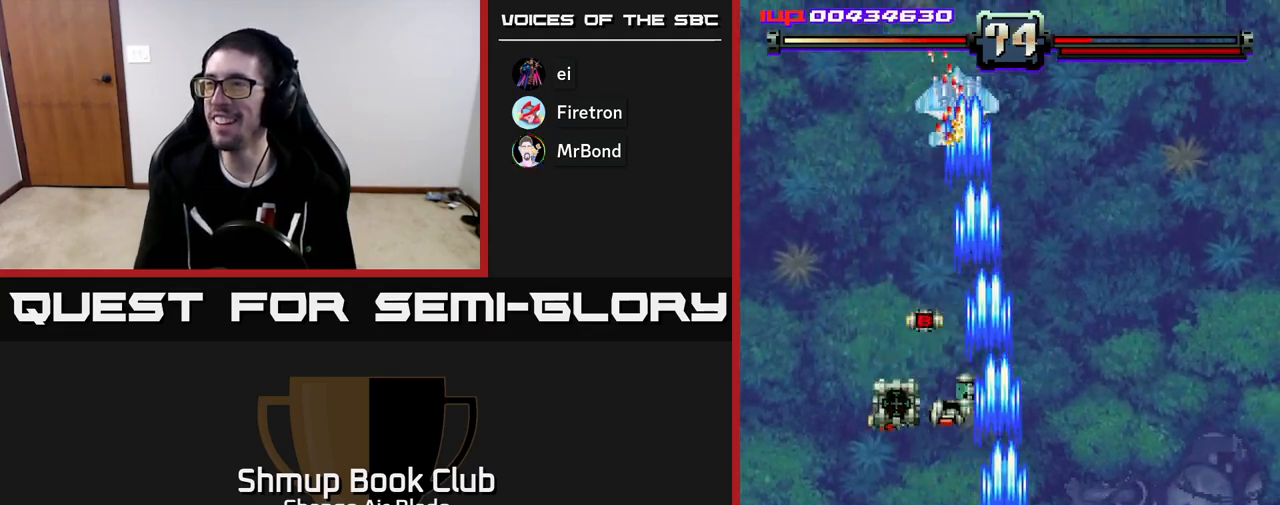
Gameplay with a controller (Xbox layout); each line is a JSON object with the inputs held at the frame after it. "events" lists button and stick changes between this image and that frame as [ms after this image, input, new state], when the widget could be followed in between.
{"buttons": ["A", "DPAD_UP"], "left_stick": "center", "right_stick": "center", "events": [[17, "DPAD_DOWN", "up"], [250, "DPAD_UP", "down"], [300, "DPAD_LEFT", "up"], [317, "A", "down"]]}
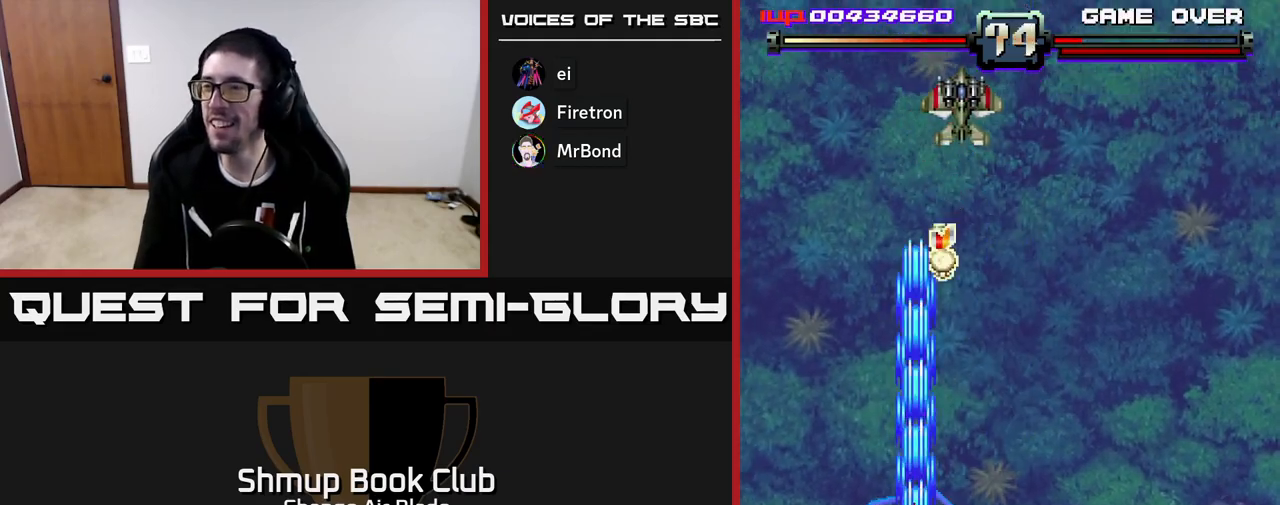
{"buttons": ["A", "DPAD_RIGHT"], "left_stick": "center", "right_stick": "center", "events": [[83, "DPAD_RIGHT", "down"], [117, "X", "down"], [217, "DPAD_UP", "up"], [250, "X", "up"], [267, "DPAD_RIGHT", "up"], [300, "DPAD_LEFT", "down"], [350, "DPAD_UP", "down"], [433, "DPAD_LEFT", "up"], [467, "DPAD_RIGHT", "down"], [483, "DPAD_UP", "up"]]}
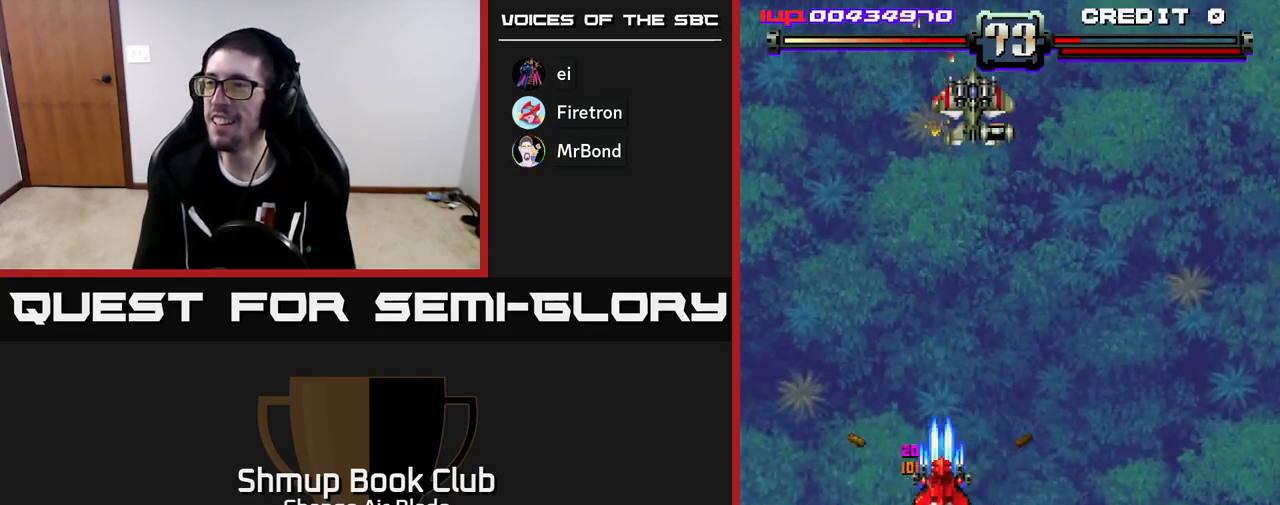
{"buttons": ["A", "DPAD_DOWN"], "left_stick": "center", "right_stick": "center", "events": [[167, "DPAD_DOWN", "down"], [267, "DPAD_RIGHT", "up"], [350, "DPAD_LEFT", "down"], [417, "DPAD_DOWN", "up"], [433, "DPAD_DOWN", "down"], [500, "DPAD_LEFT", "up"]]}
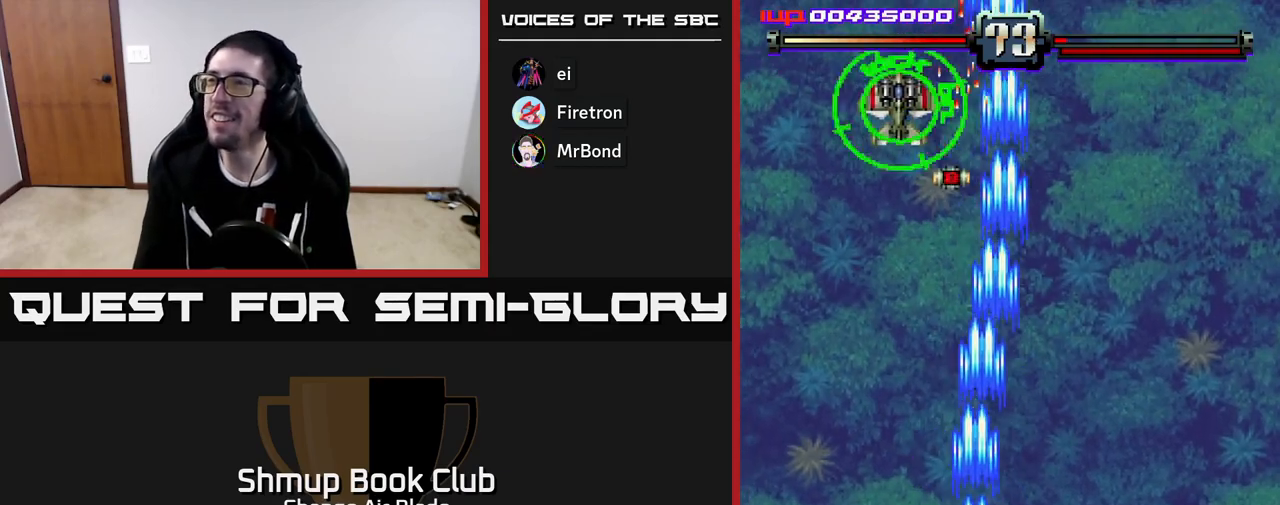
{"buttons": ["A", "DPAD_UP"], "left_stick": "center", "right_stick": "center", "events": [[50, "DPAD_RIGHT", "down"], [150, "DPAD_RIGHT", "up"], [200, "DPAD_DOWN", "up"], [233, "DPAD_LEFT", "down"], [317, "DPAD_UP", "down"], [450, "DPAD_LEFT", "up"]]}
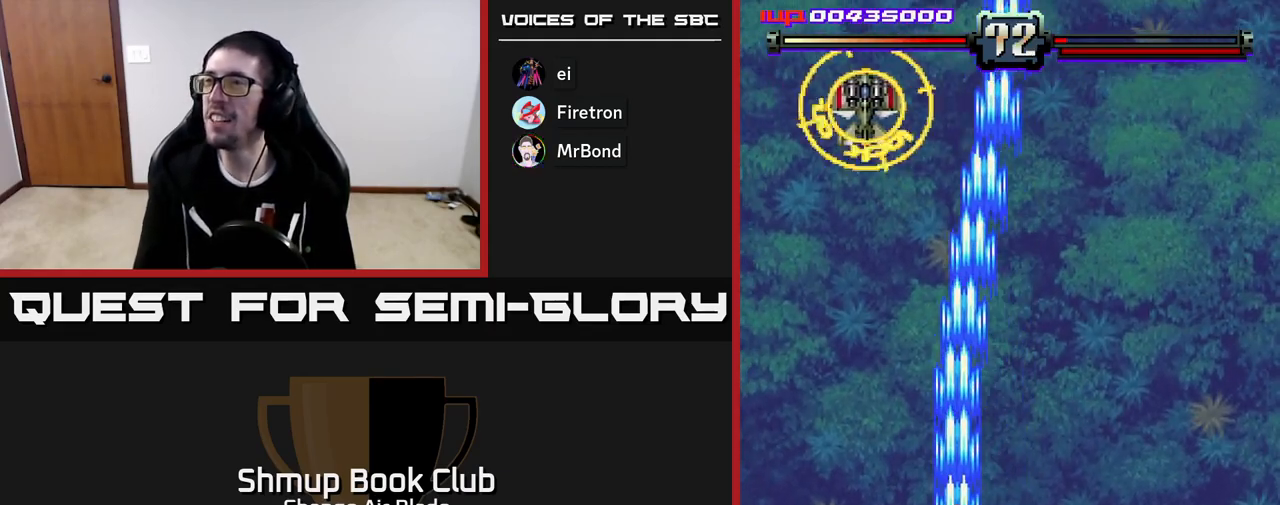
{"buttons": ["A", "DPAD_DOWN"], "left_stick": "center", "right_stick": "center", "events": [[117, "DPAD_LEFT", "down"], [217, "DPAD_LEFT", "up"], [300, "DPAD_UP", "up"], [317, "DPAD_RIGHT", "down"], [383, "DPAD_RIGHT", "up"], [450, "DPAD_DOWN", "down"]]}
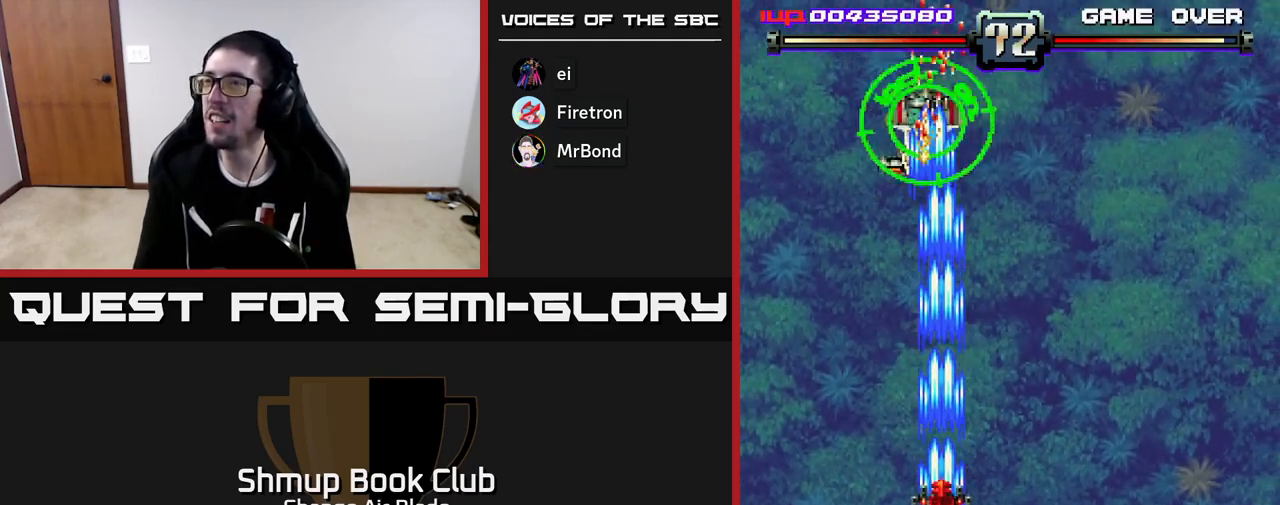
{"buttons": ["A", "DPAD_DOWN", "DPAD_LEFT"], "left_stick": "center", "right_stick": "center", "events": [[100, "DPAD_RIGHT", "down"], [167, "DPAD_RIGHT", "up"], [350, "DPAD_LEFT", "down"]]}
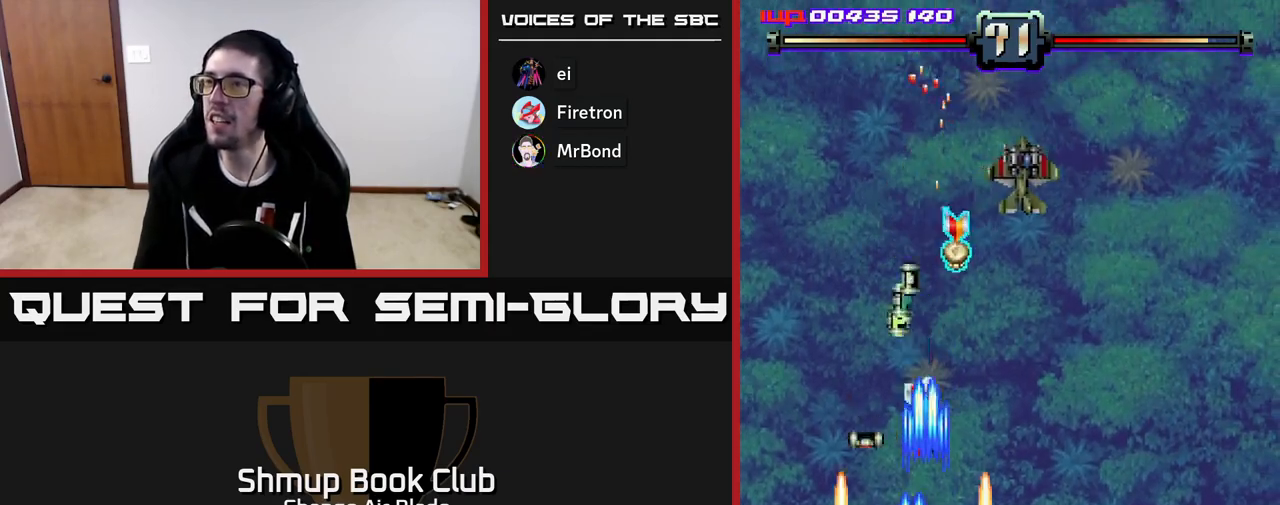
{"buttons": ["DPAD_UP"], "left_stick": "center", "right_stick": "center", "events": [[17, "DPAD_LEFT", "up"], [150, "DPAD_LEFT", "down"], [183, "DPAD_DOWN", "up"], [283, "A", "up"], [300, "DPAD_LEFT", "up"], [317, "DPAD_RIGHT", "down"], [483, "DPAD_RIGHT", "up"], [483, "DPAD_UP", "down"]]}
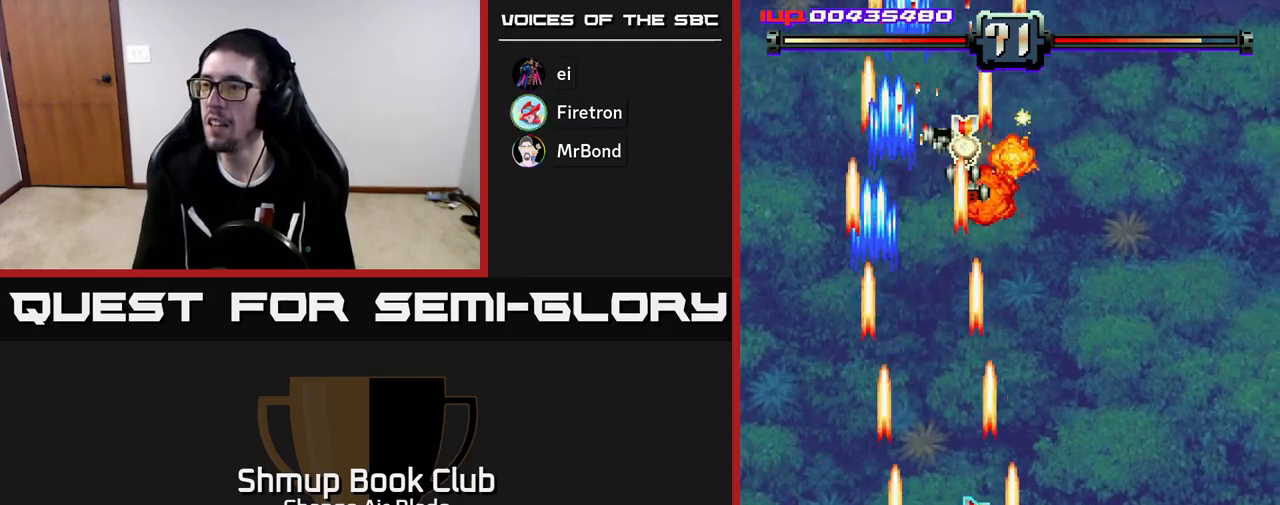
{"buttons": ["A", "DPAD_LEFT"], "left_stick": "center", "right_stick": "center"}
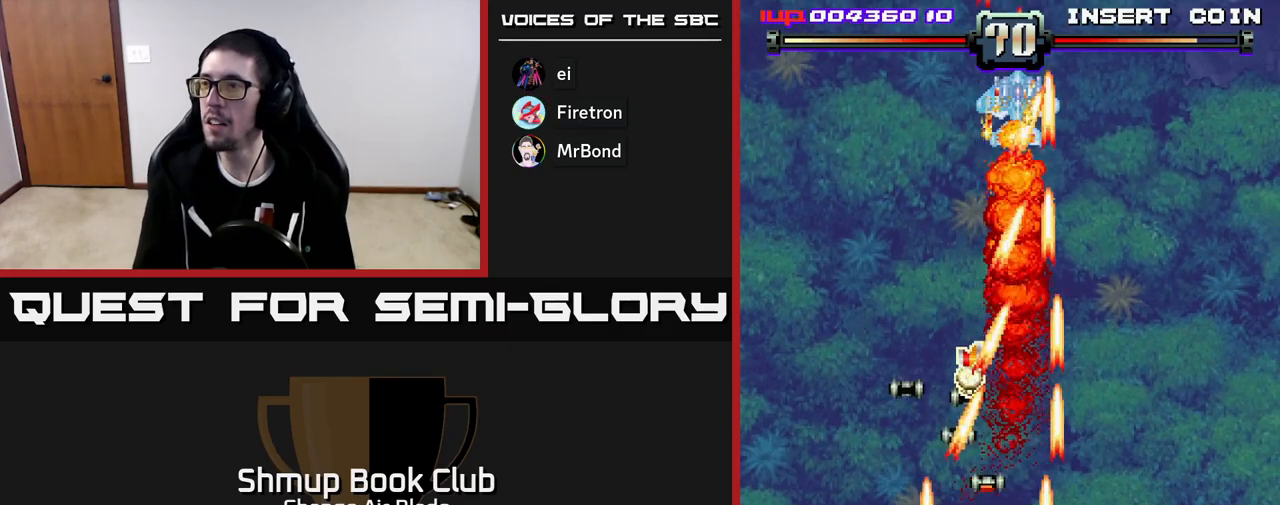
{"buttons": ["A", "DPAD_UP"], "left_stick": "center", "right_stick": "center", "events": [[50, "DPAD_DOWN", "down"], [50, "DPAD_LEFT", "up"], [233, "DPAD_DOWN", "up"], [250, "DPAD_LEFT", "down"], [283, "DPAD_UP", "down"], [317, "DPAD_LEFT", "up"], [350, "DPAD_RIGHT", "down"], [467, "DPAD_RIGHT", "up"]]}
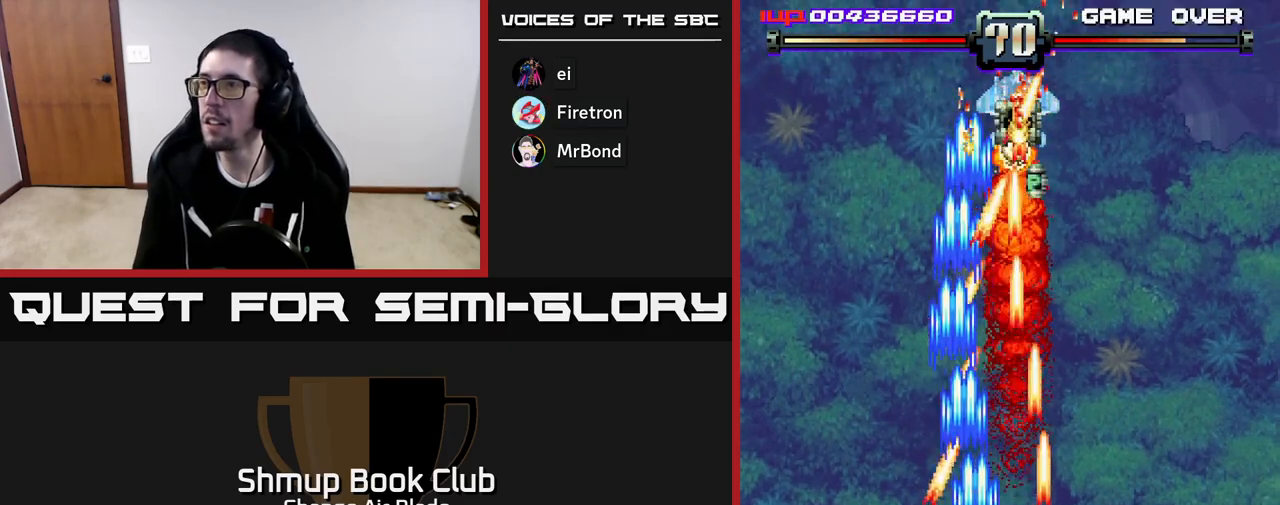
{"buttons": ["A", "DPAD_DOWN"], "left_stick": "center", "right_stick": "center", "events": [[117, "DPAD_UP", "up"], [133, "DPAD_RIGHT", "down"], [200, "DPAD_RIGHT", "up"], [483, "DPAD_DOWN", "down"]]}
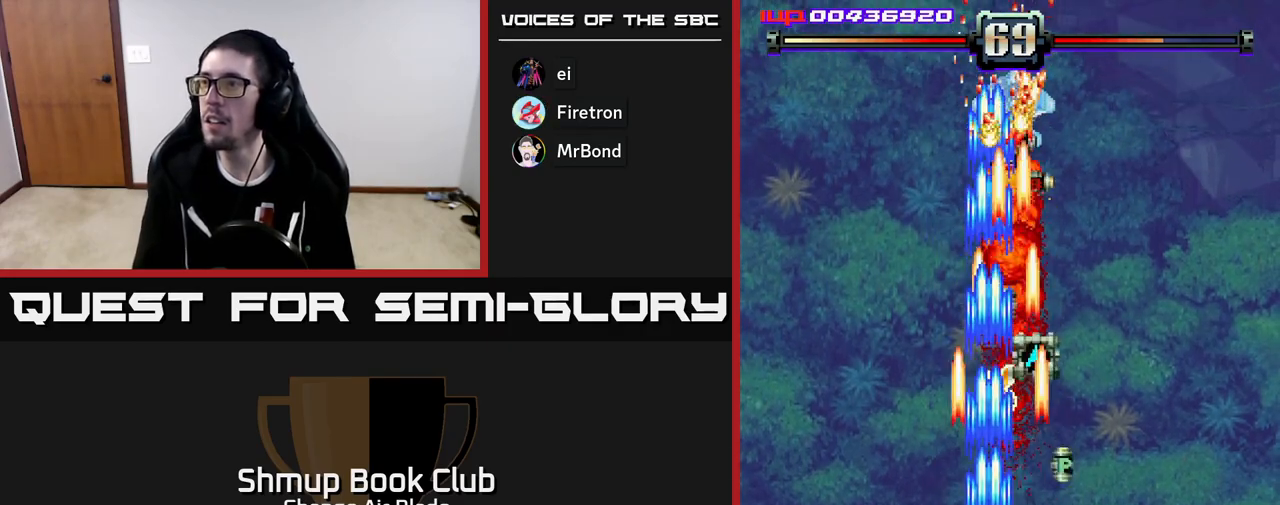
{"buttons": ["A", "DPAD_RIGHT"], "left_stick": "center", "right_stick": "center", "events": [[33, "DPAD_RIGHT", "down"], [150, "DPAD_RIGHT", "up"], [300, "DPAD_DOWN", "up"], [417, "DPAD_RIGHT", "down"]]}
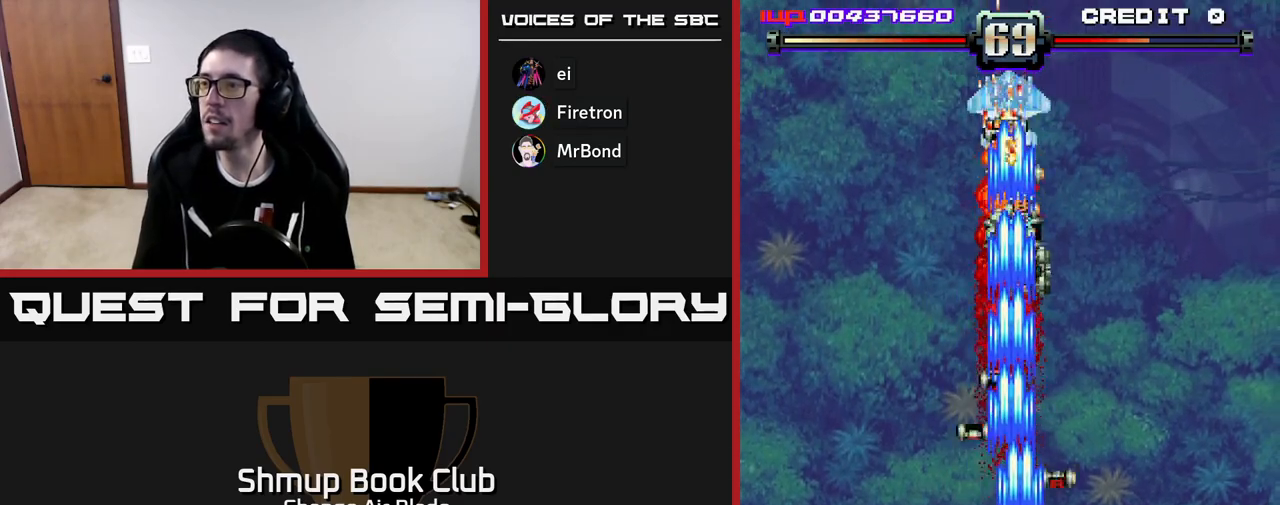
{"buttons": ["A", "DPAD_LEFT"], "left_stick": "center", "right_stick": "center", "events": [[17, "DPAD_RIGHT", "up"], [33, "DPAD_UP", "down"], [217, "DPAD_RIGHT", "down"], [283, "DPAD_RIGHT", "up"], [400, "DPAD_LEFT", "down"], [467, "DPAD_UP", "up"]]}
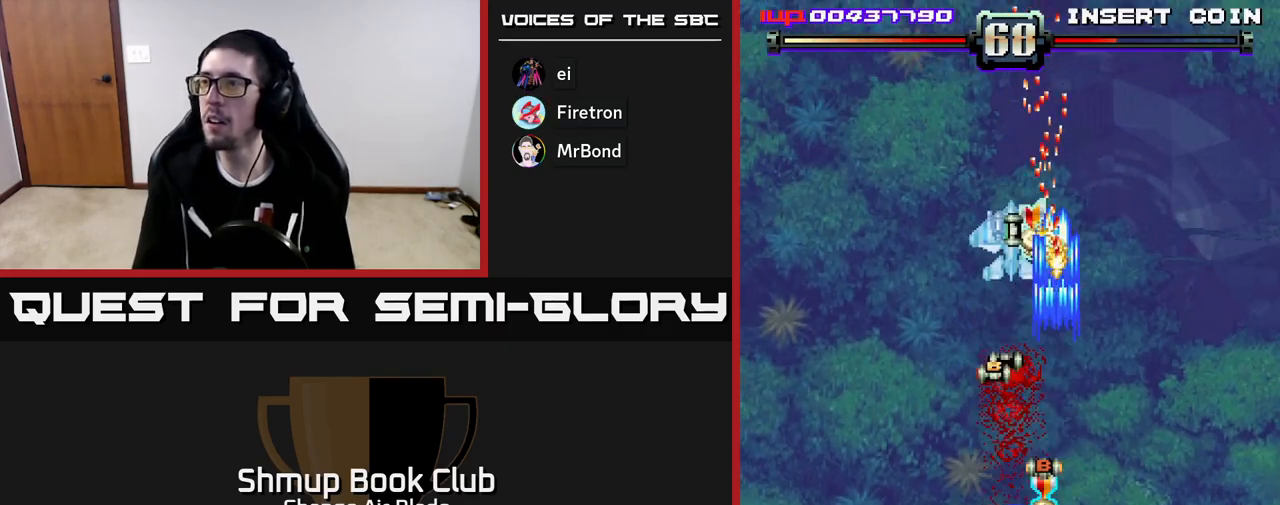
{"buttons": ["A"], "left_stick": "center", "right_stick": "center"}
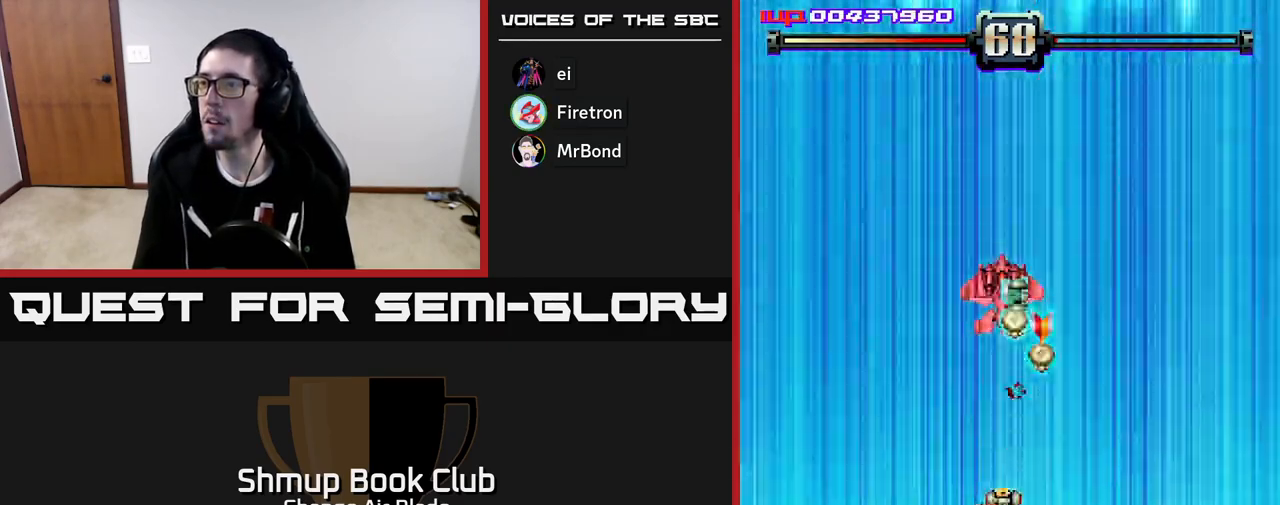
{"buttons": ["A"], "left_stick": "center", "right_stick": "center", "events": []}
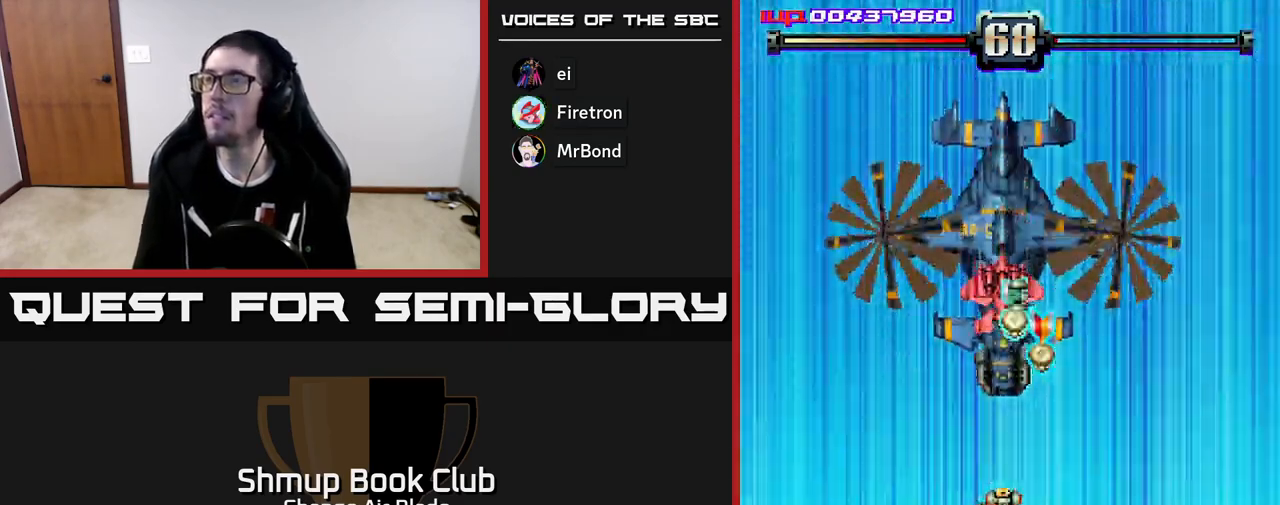
{"buttons": ["A"], "left_stick": "center", "right_stick": "center", "events": [[67, "DPAD_UP", "down"], [283, "DPAD_UP", "up"]]}
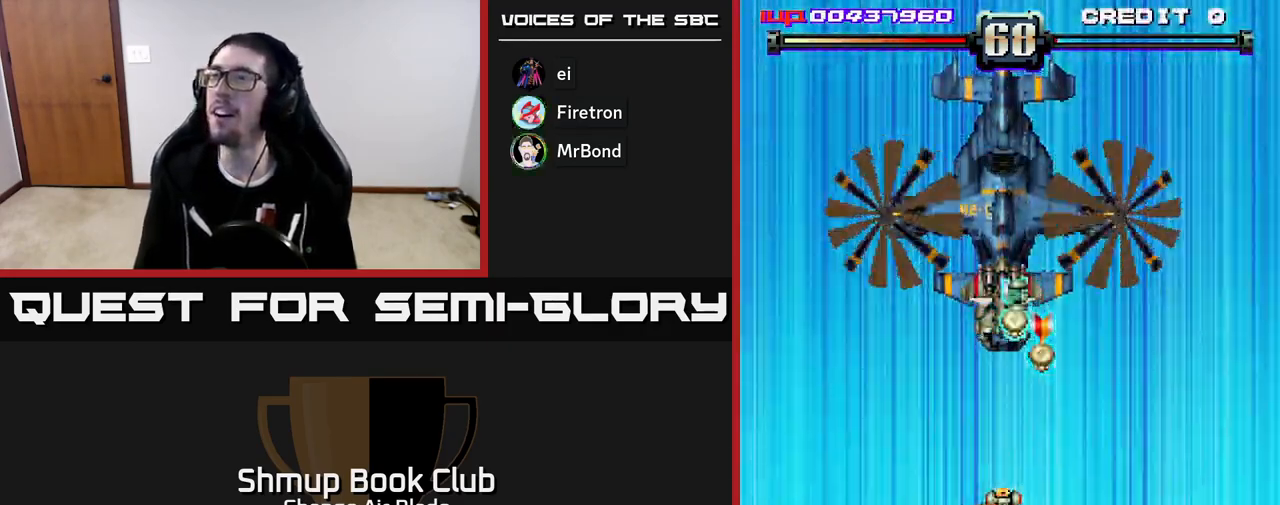
{"buttons": ["A"], "left_stick": "center", "right_stick": "center", "events": [[117, "DPAD_UP", "down"], [150, "DPAD_LEFT", "down"], [283, "DPAD_LEFT", "up"], [333, "DPAD_UP", "up"]]}
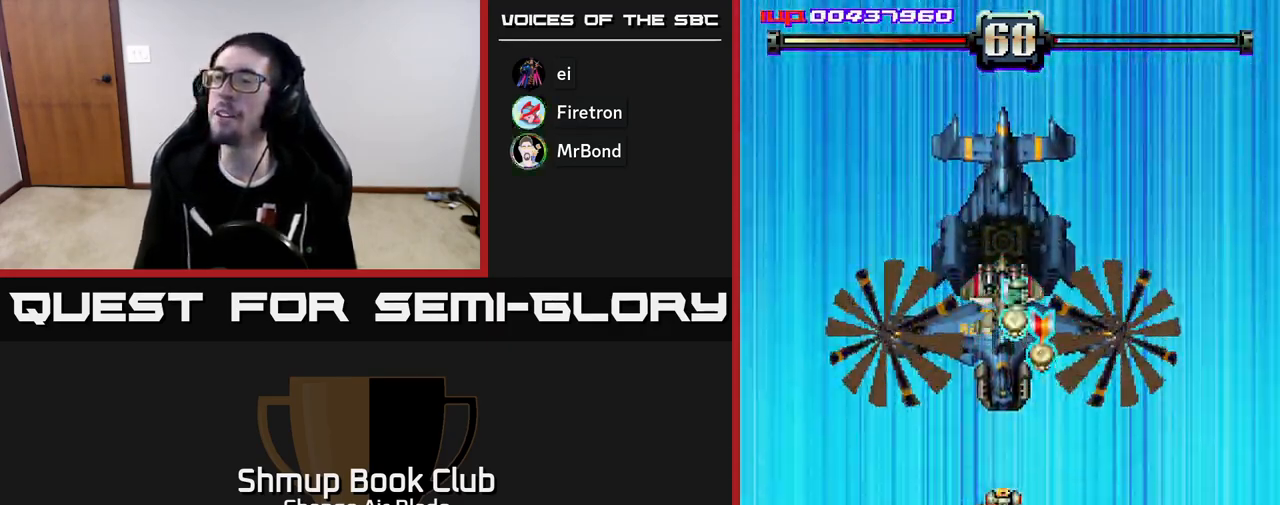
{"buttons": ["A", "DPAD_DOWN", "DPAD_RIGHT"], "left_stick": "center", "right_stick": "center", "events": [[33, "DPAD_DOWN", "down"], [367, "DPAD_RIGHT", "down"]]}
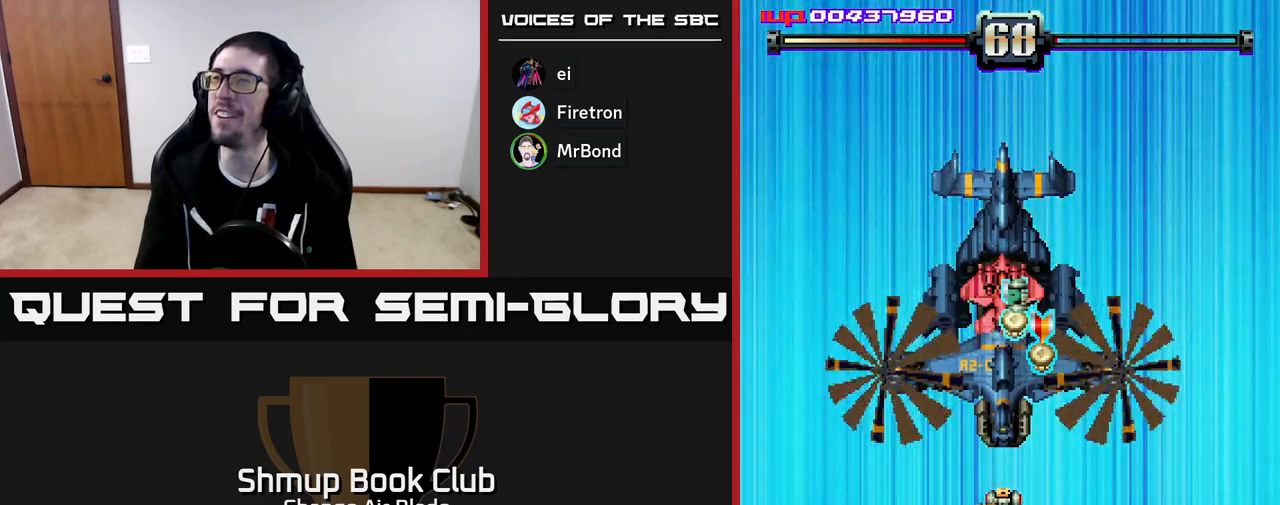
{"buttons": ["A"], "left_stick": "center", "right_stick": "center", "events": [[283, "DPAD_RIGHT", "up"], [400, "DPAD_DOWN", "up"]]}
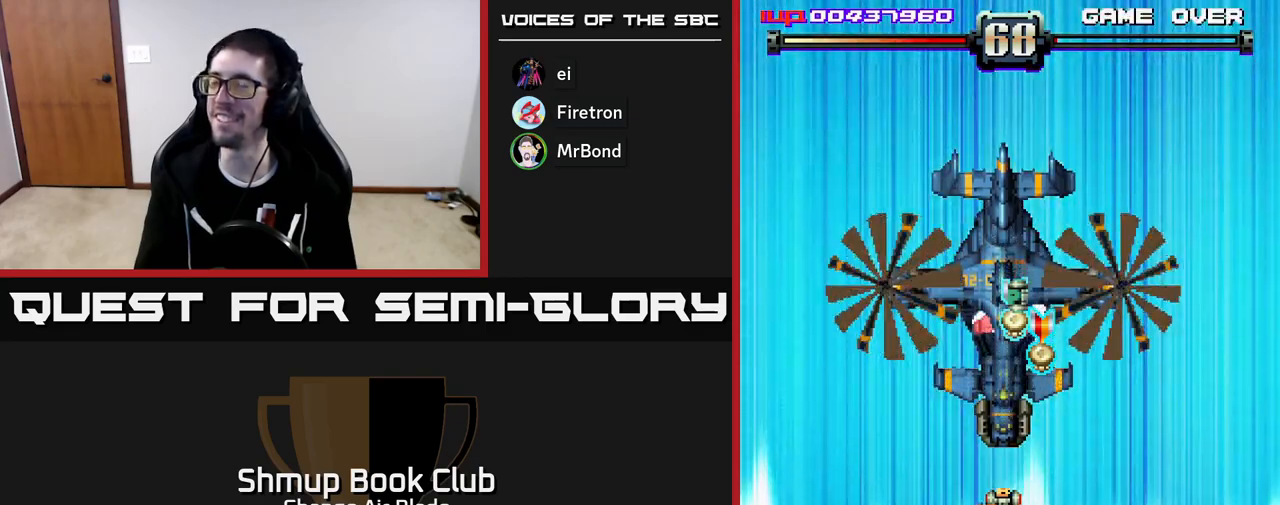
{"buttons": ["A", "DPAD_DOWN"], "left_stick": "center", "right_stick": "center", "events": [[50, "DPAD_DOWN", "down"], [183, "DPAD_RIGHT", "down"], [483, "DPAD_RIGHT", "up"]]}
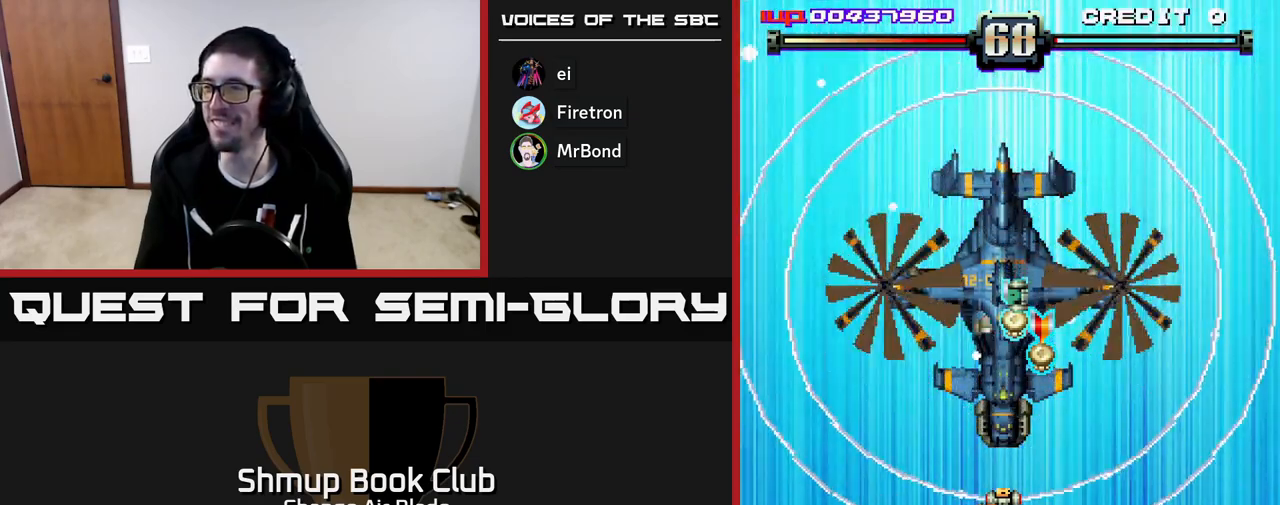
{"buttons": ["A", "DPAD_DOWN", "DPAD_RIGHT"], "left_stick": "center", "right_stick": "center", "events": [[133, "DPAD_LEFT", "down"], [167, "DPAD_DOWN", "up"], [200, "DPAD_LEFT", "up"], [250, "DPAD_DOWN", "down"], [250, "DPAD_RIGHT", "down"]]}
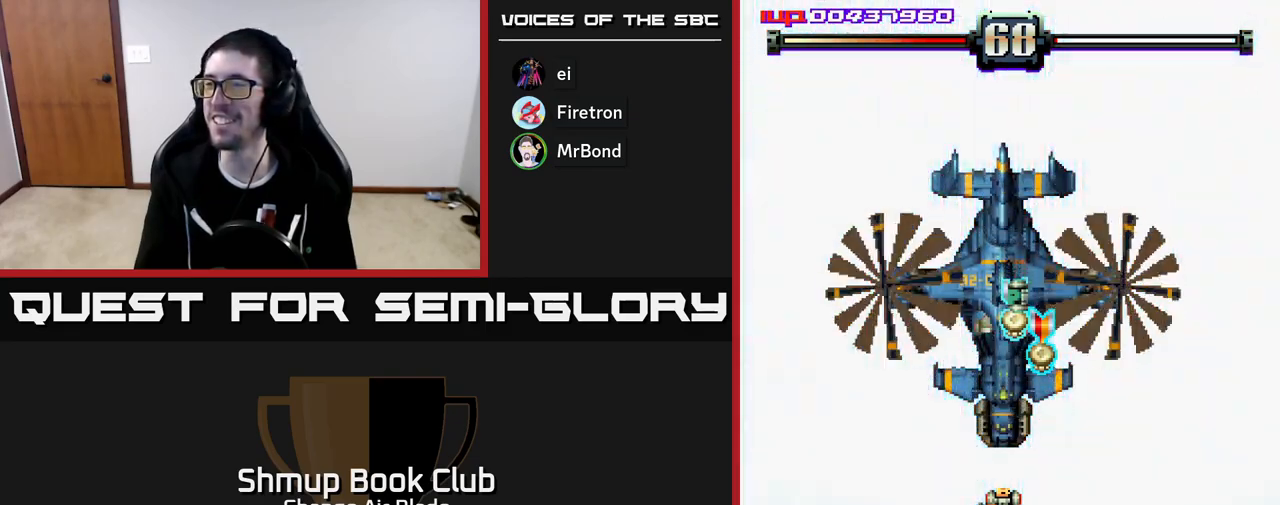
{"buttons": ["A", "DPAD_DOWN", "DPAD_RIGHT"], "left_stick": "center", "right_stick": "center", "events": []}
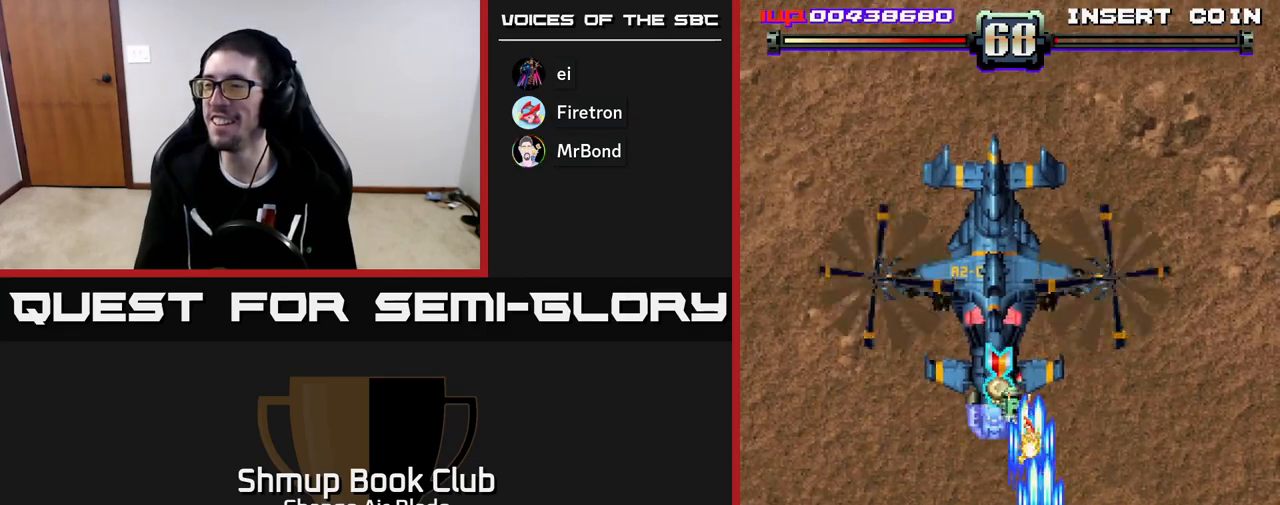
{"buttons": ["A", "DPAD_UP", "DPAD_LEFT"], "left_stick": "center", "right_stick": "center", "events": [[133, "DPAD_RIGHT", "up"], [183, "DPAD_LEFT", "down"], [200, "DPAD_DOWN", "up"], [333, "DPAD_UP", "down"]]}
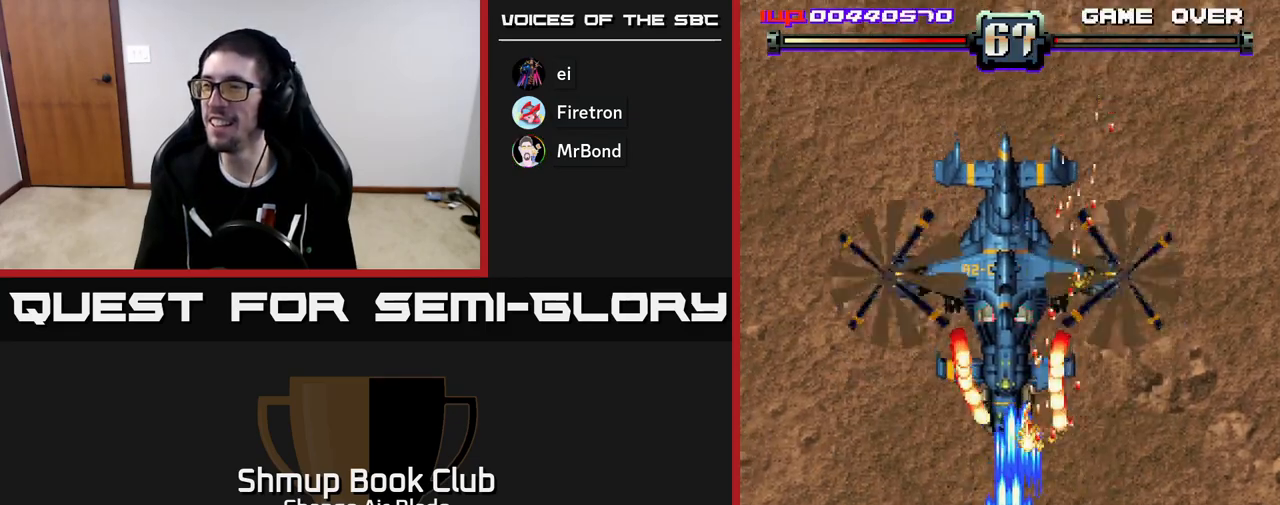
{"buttons": ["A", "DPAD_DOWN", "DPAD_LEFT"], "left_stick": "center", "right_stick": "center", "events": [[50, "DPAD_LEFT", "up"], [83, "DPAD_RIGHT", "down"], [133, "DPAD_UP", "up"], [183, "DPAD_DOWN", "down"], [217, "DPAD_RIGHT", "up"], [300, "DPAD_LEFT", "down"], [400, "DPAD_DOWN", "up"], [500, "DPAD_DOWN", "down"]]}
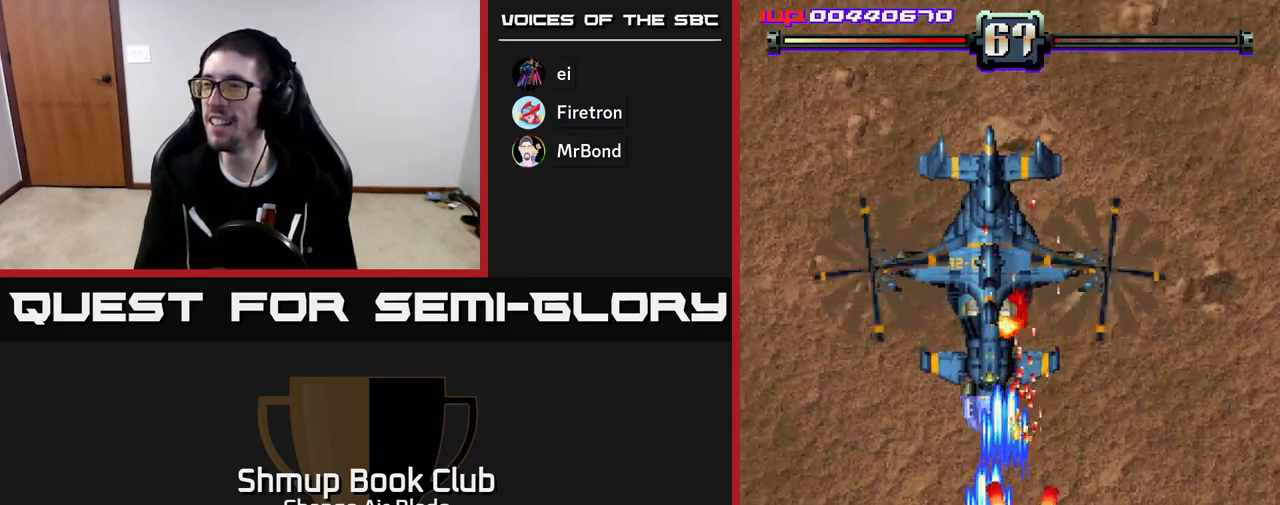
{"buttons": ["A", "DPAD_DOWN"], "left_stick": "center", "right_stick": "center", "events": [[17, "DPAD_LEFT", "up"], [67, "DPAD_DOWN", "up"], [83, "DPAD_LEFT", "down"], [117, "DPAD_UP", "down"], [217, "DPAD_LEFT", "up"], [283, "DPAD_RIGHT", "down"], [317, "DPAD_UP", "up"], [400, "DPAD_DOWN", "down"], [467, "DPAD_RIGHT", "up"]]}
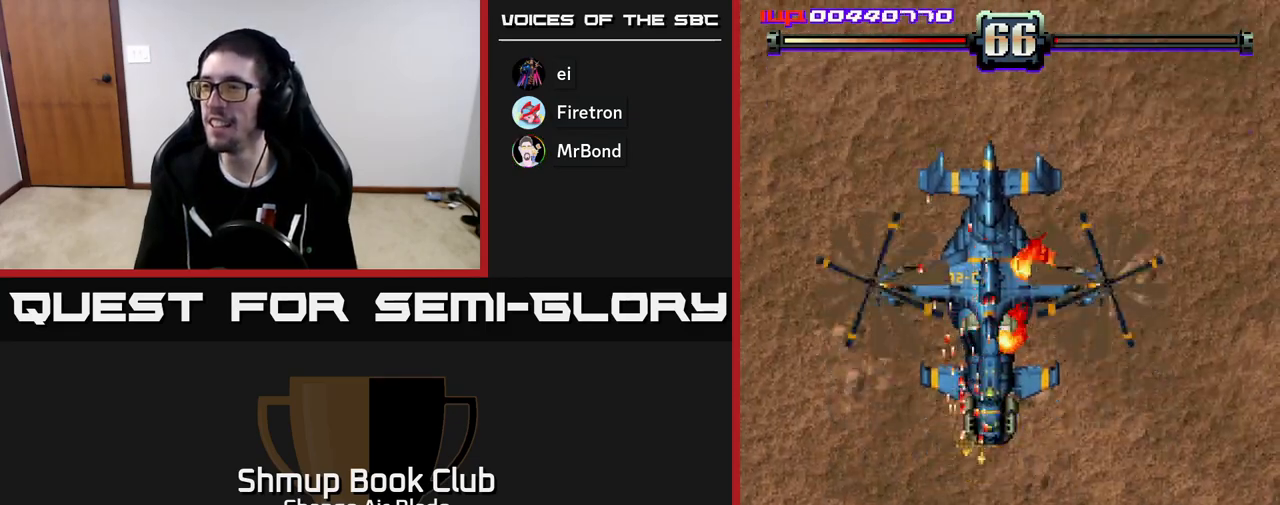
{"buttons": ["A"], "left_stick": "center", "right_stick": "center", "events": [[117, "DPAD_LEFT", "down"], [267, "DPAD_DOWN", "up"], [317, "DPAD_LEFT", "up"]]}
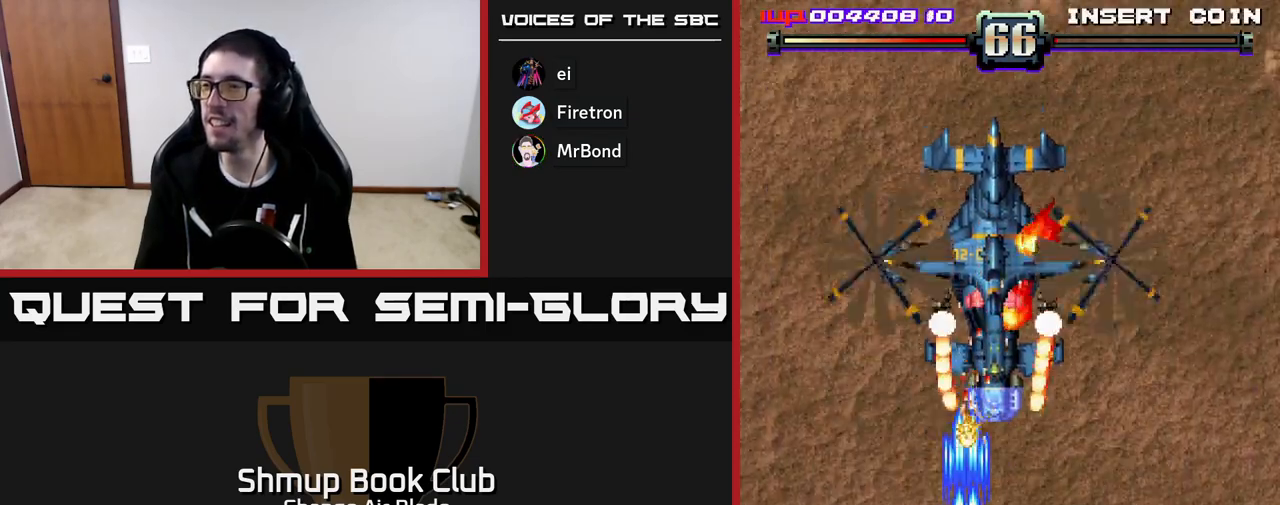
{"buttons": ["A"], "left_stick": "center", "right_stick": "center", "events": [[300, "DPAD_RIGHT", "down"], [467, "DPAD_RIGHT", "up"]]}
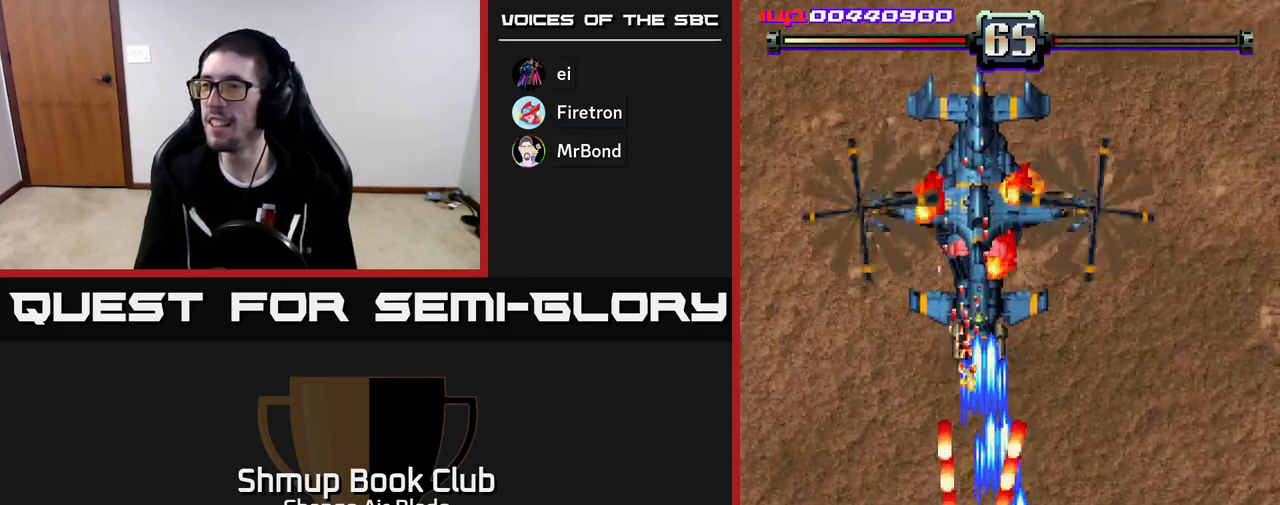
{"buttons": ["A", "DPAD_UP"], "left_stick": "center", "right_stick": "center", "events": [[100, "DPAD_UP", "down"], [250, "DPAD_RIGHT", "down"], [317, "DPAD_RIGHT", "up"]]}
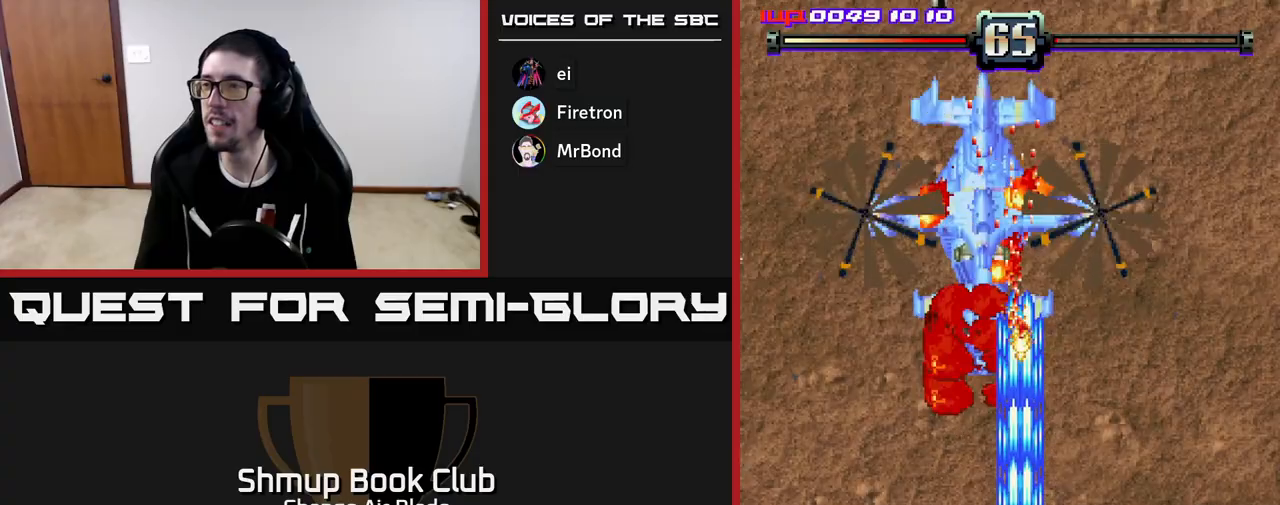
{"buttons": ["A", "DPAD_DOWN"], "left_stick": "center", "right_stick": "center", "events": [[183, "DPAD_UP", "up"], [217, "DPAD_LEFT", "down"], [233, "DPAD_DOWN", "down"], [400, "DPAD_LEFT", "up"]]}
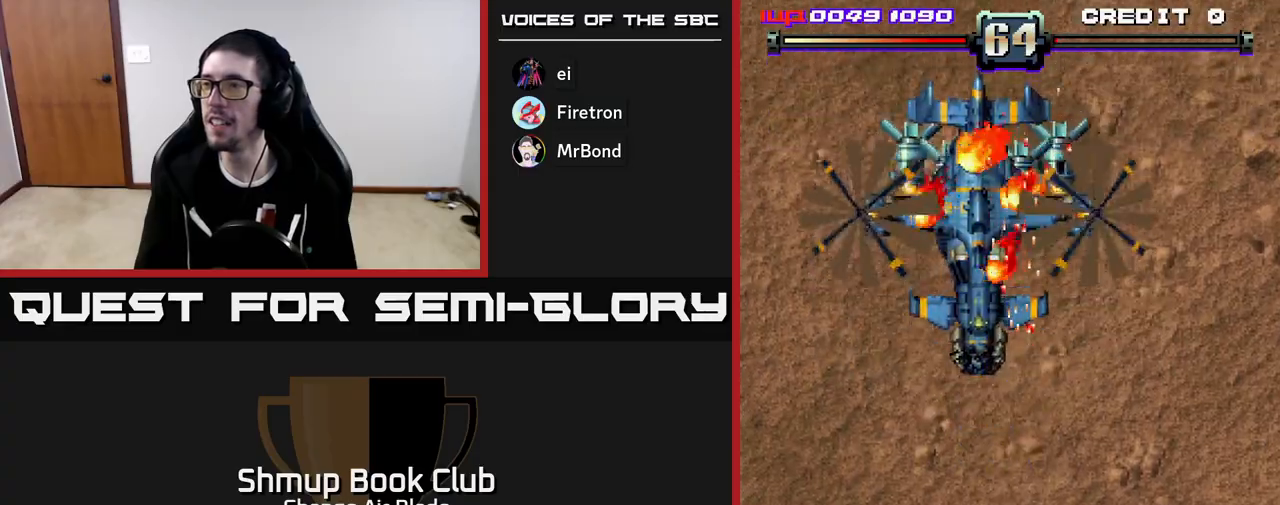
{"buttons": ["A"], "left_stick": "center", "right_stick": "center", "events": [[400, "DPAD_DOWN", "up"]]}
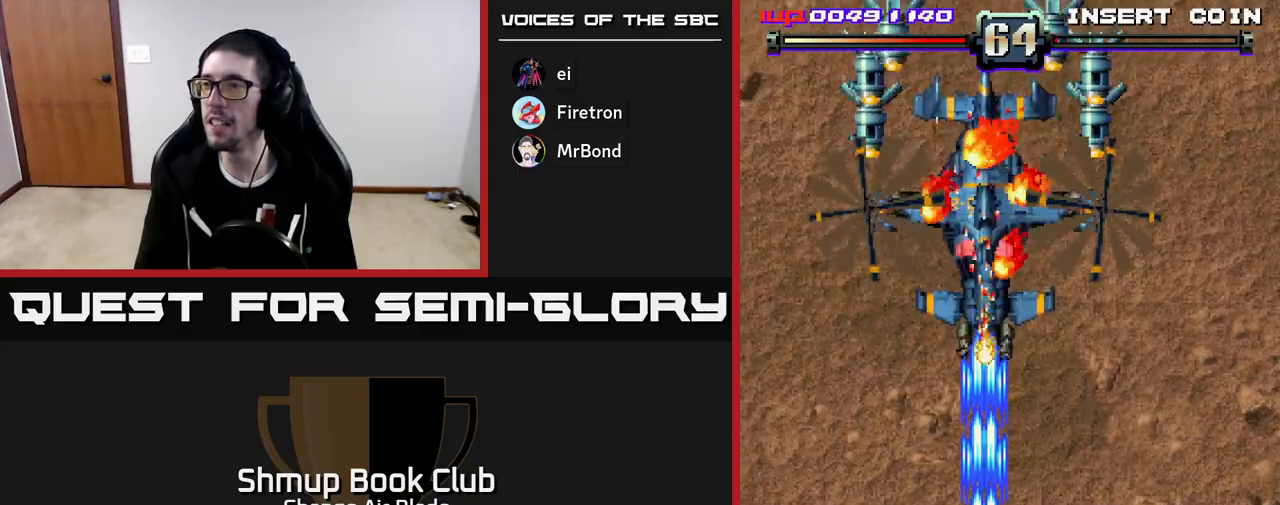
{"buttons": ["A"], "left_stick": "center", "right_stick": "center", "events": []}